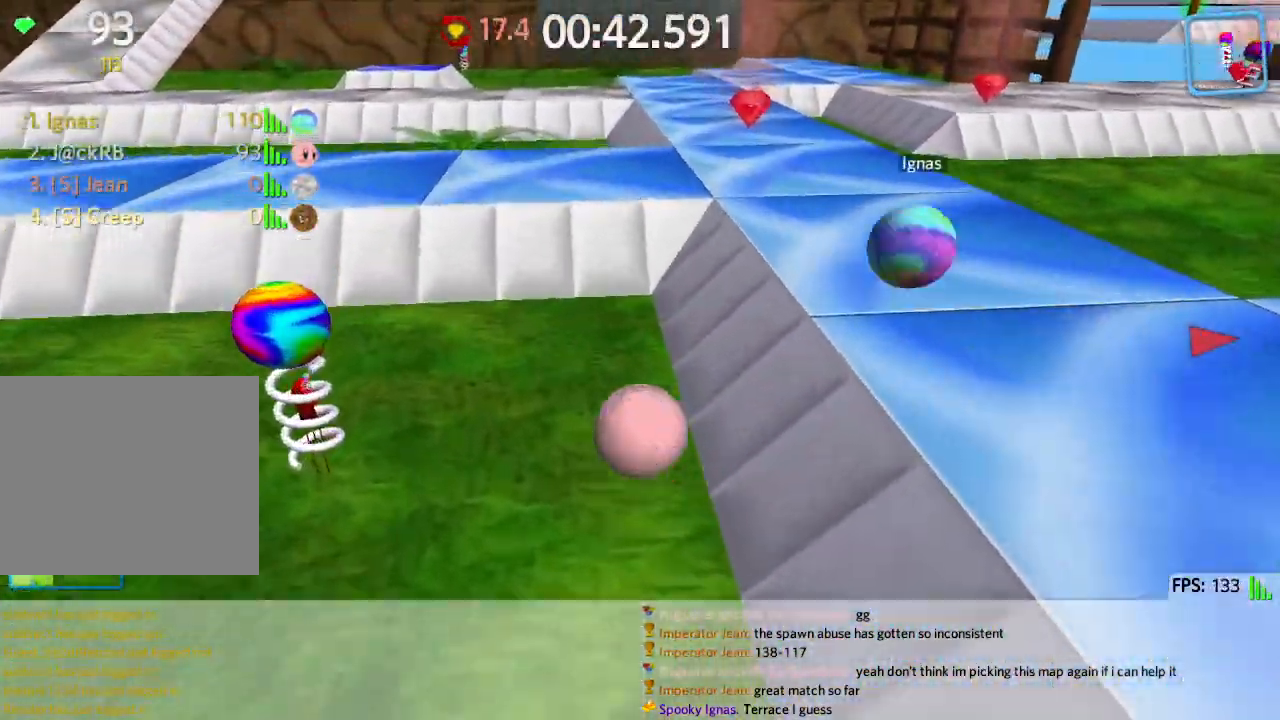
Gameplay with keyboard; each line is a JSON object with the keys held at the frame after it. "events" lists presses ("down") and releases ("up") of "a", "ctrl", "d", "e", "q", "s", "shift", "space" and "w" between this image and that frame as [ms after this image, input, new state], when the widget could be followed in between. No other keys are recorded. Mouse input is not recorded.
{"keys": ["d", "w"], "events": [[33, "space", "down"], [133, "space", "up"]]}
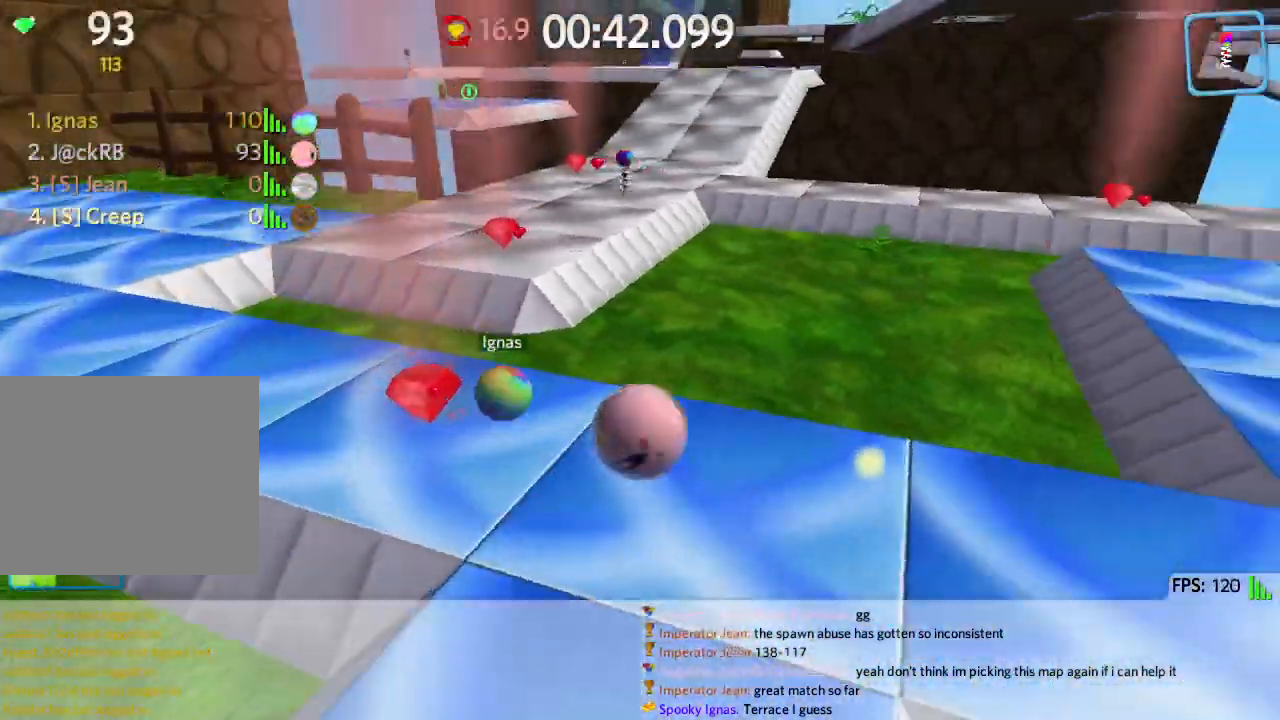
{"keys": ["a", "d"], "events": [[83, "space", "down"], [133, "w", "up"], [200, "s", "down"], [233, "space", "up"], [450, "s", "up"], [467, "a", "down"]]}
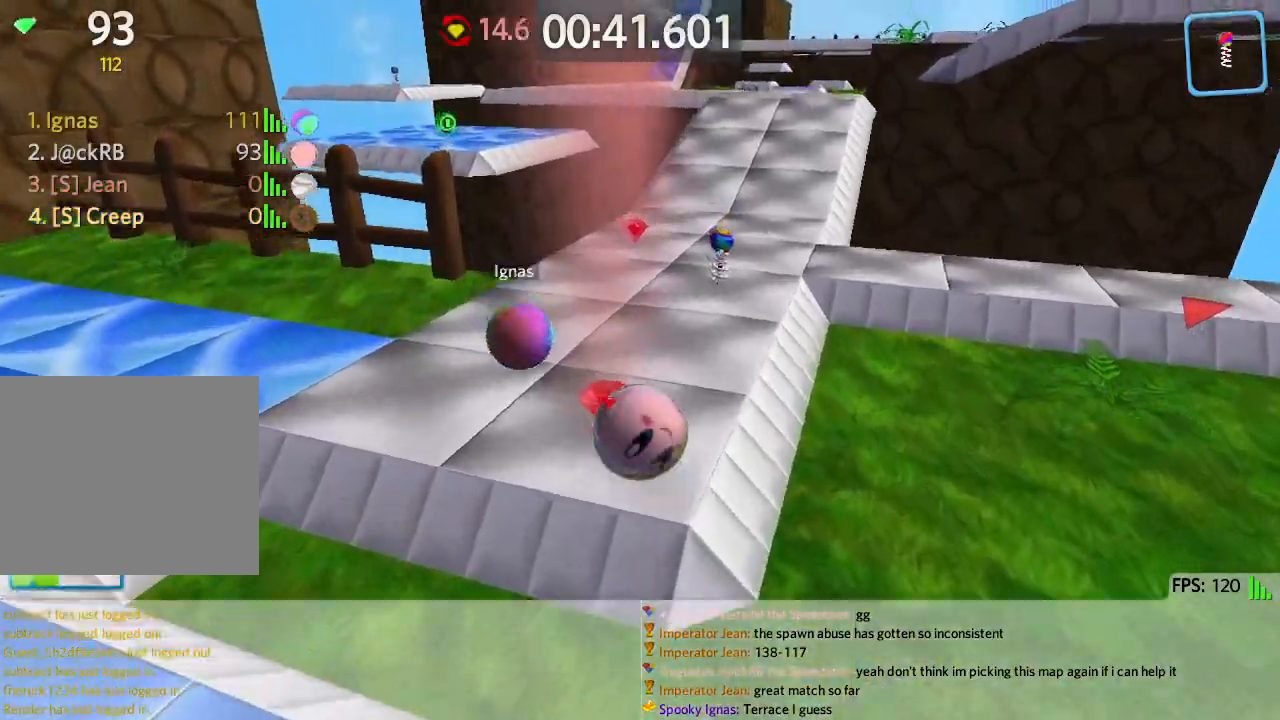
{"keys": ["d", "w"], "events": [[50, "a", "up"], [100, "w", "down"], [150, "d", "up"], [217, "d", "down"]]}
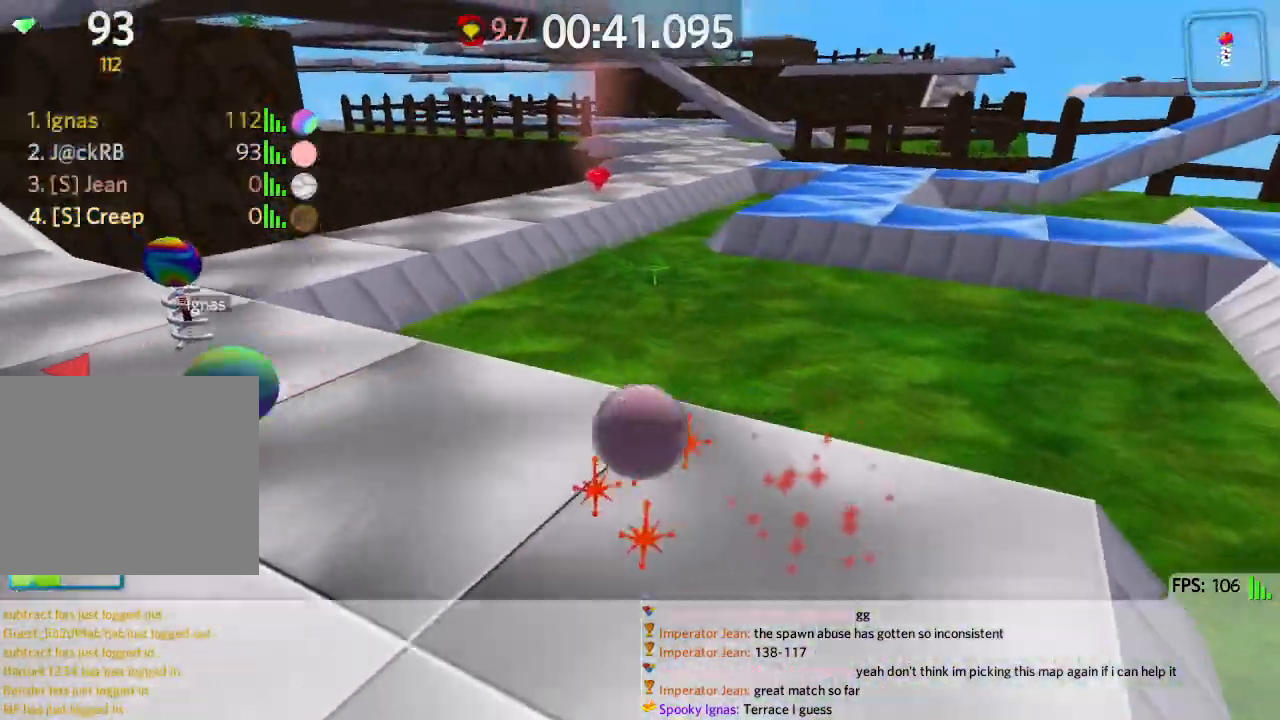
{"keys": ["d", "w"], "events": []}
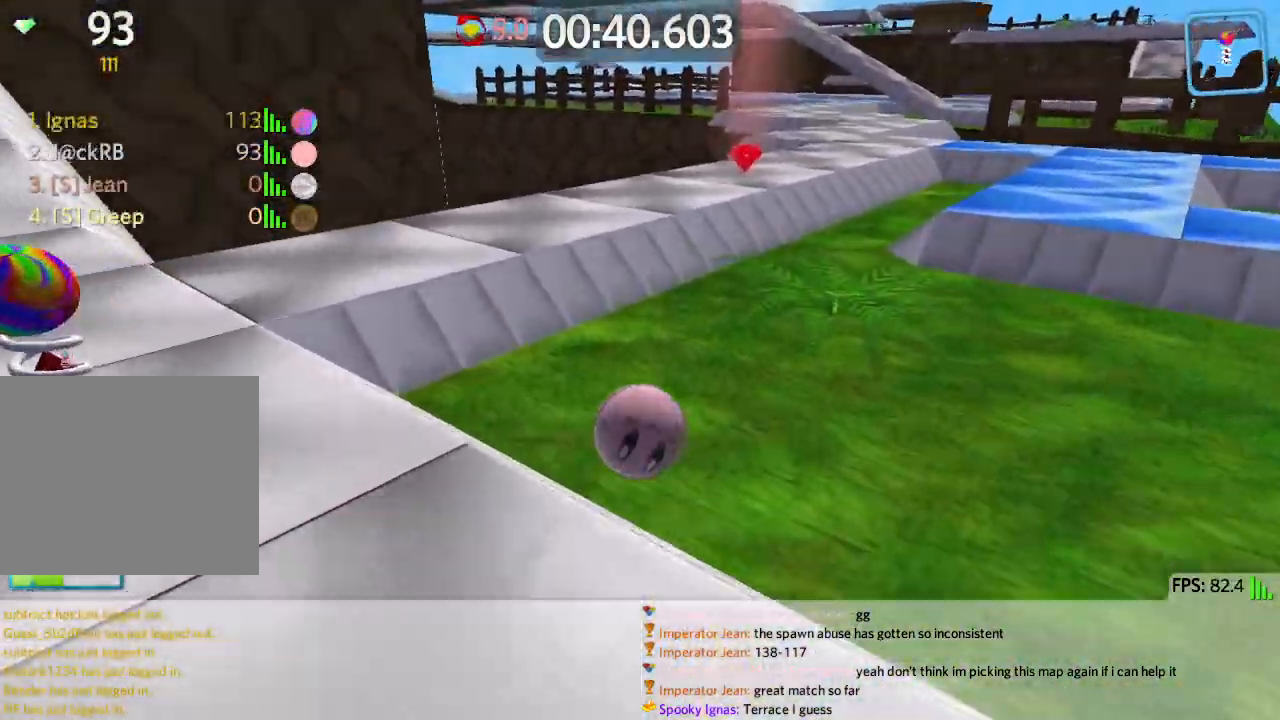
{"keys": [], "events": [[50, "d", "up"], [183, "space", "down"], [367, "space", "up"], [500, "w", "up"]]}
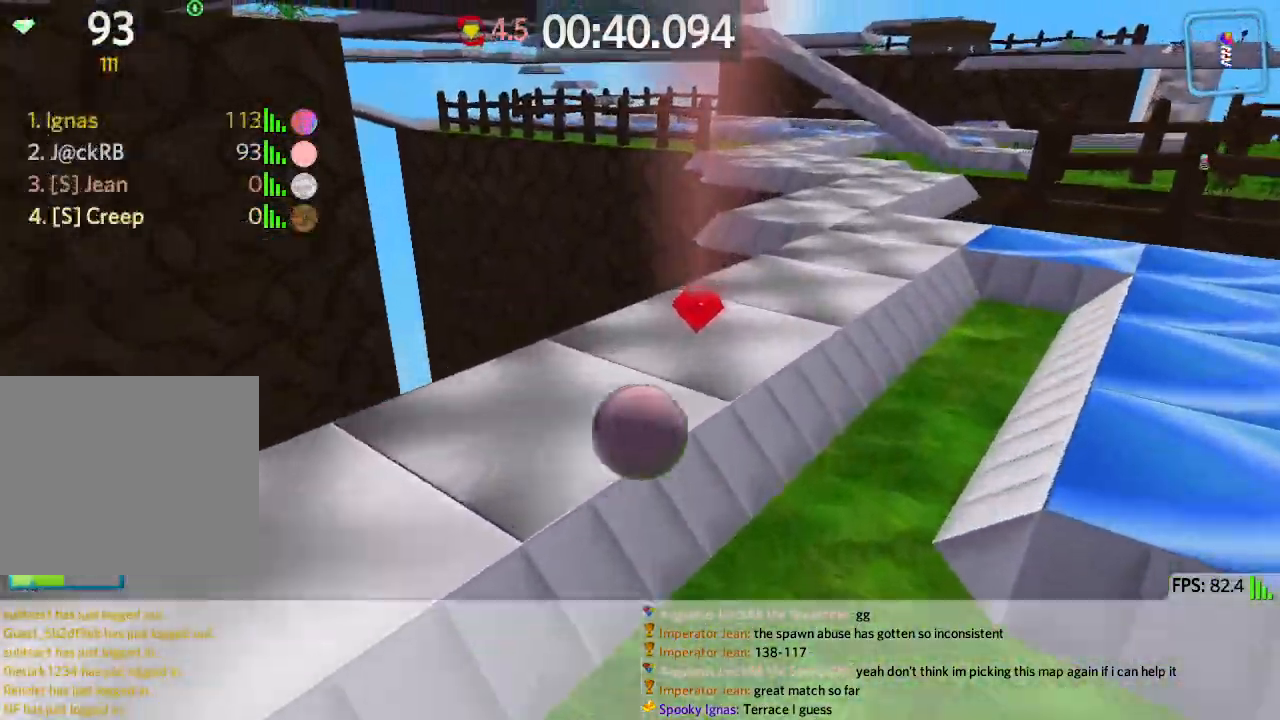
{"keys": ["d", "s"], "events": [[83, "s", "down"], [150, "d", "down"]]}
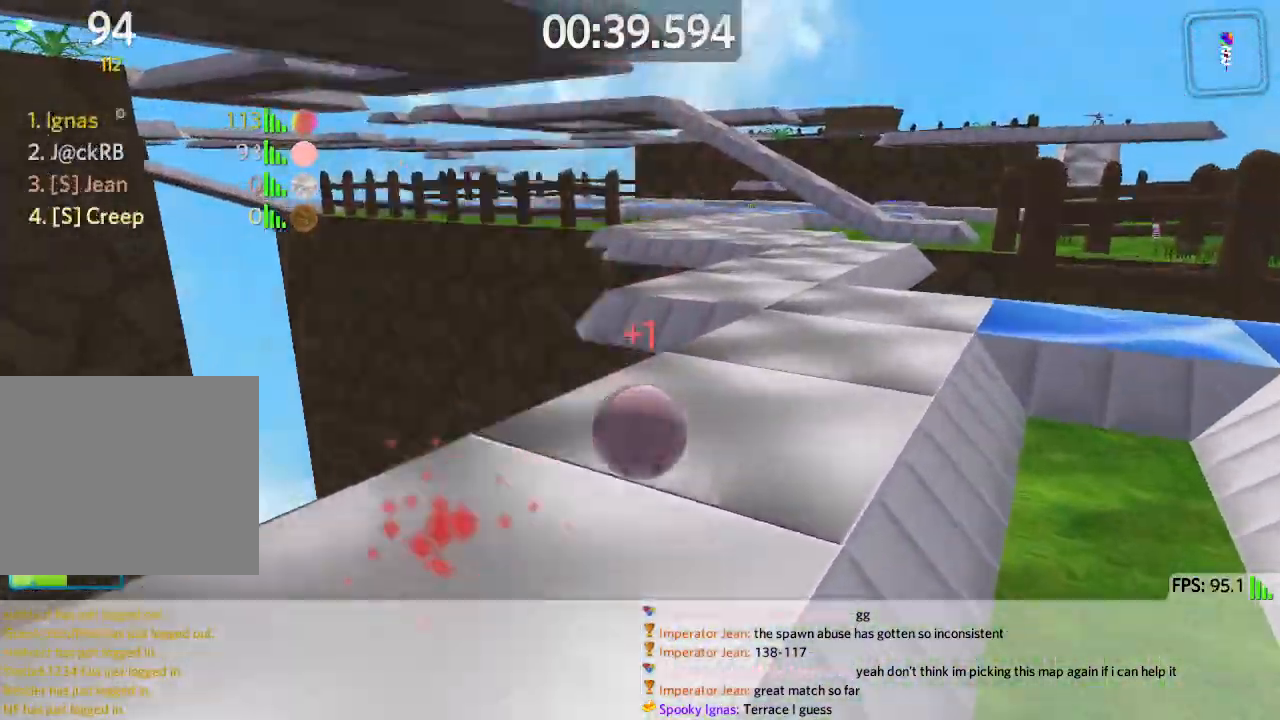
{"keys": ["w"], "events": [[217, "s", "up"], [250, "a", "down"], [267, "d", "up"], [333, "w", "down"], [500, "a", "up"]]}
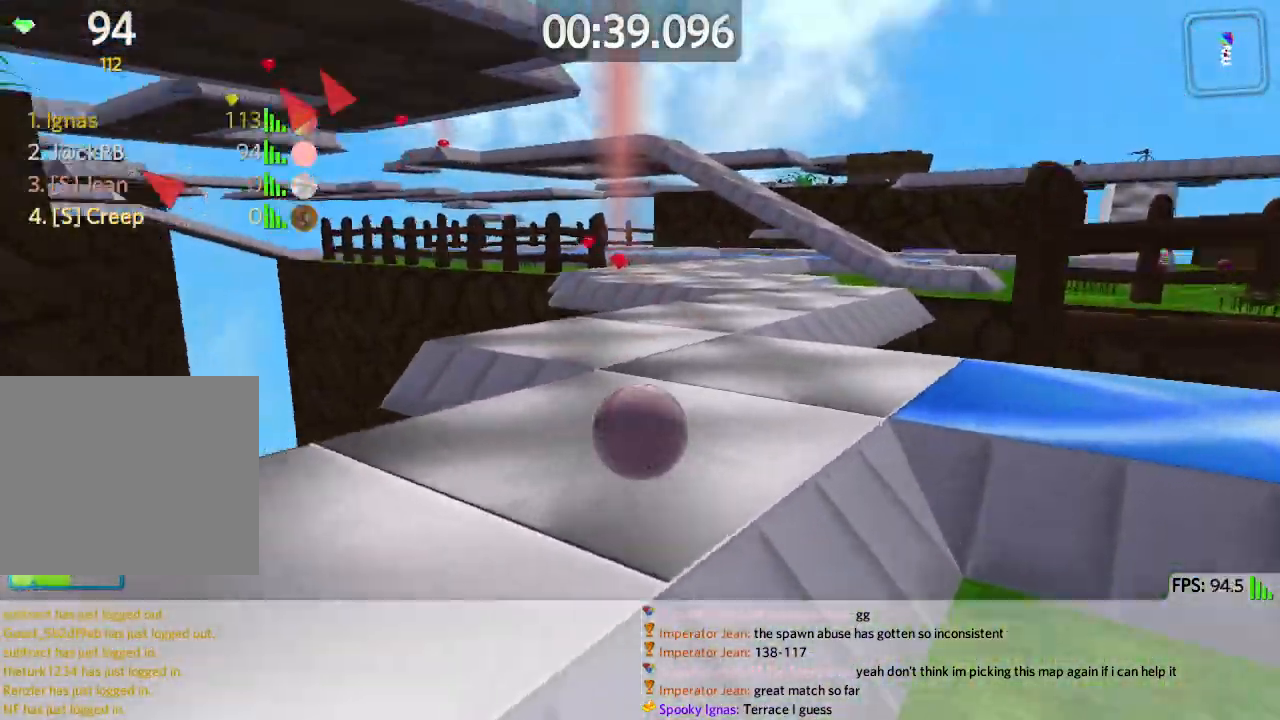
{"keys": ["a", "w"], "events": [[183, "a", "down"]]}
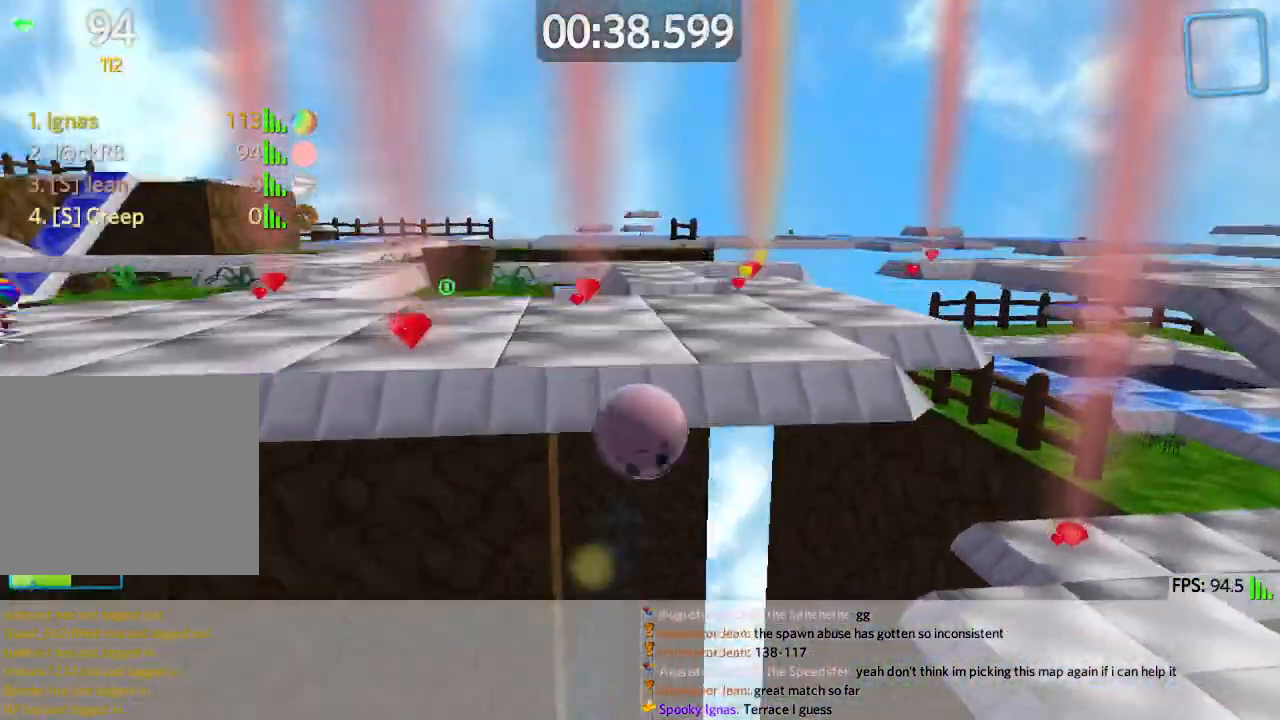
{"keys": ["w"], "events": [[467, "a", "up"]]}
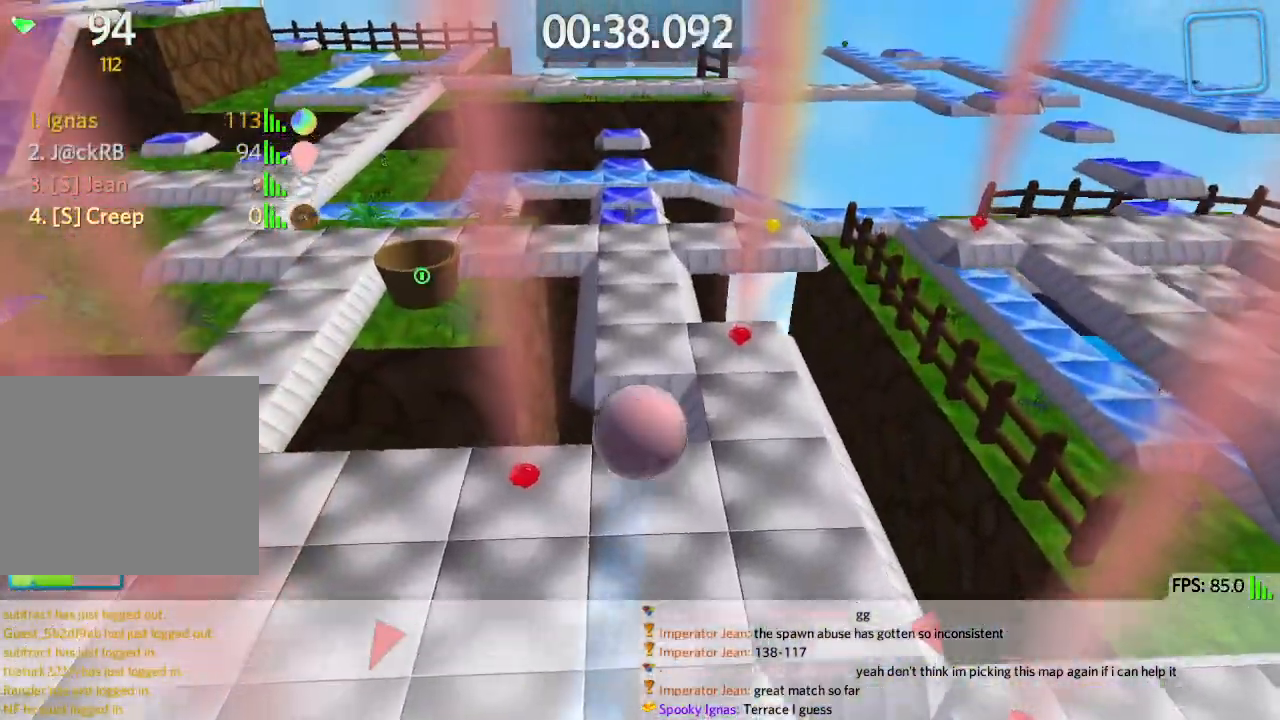
{"keys": ["w"], "events": [[267, "d", "down"], [317, "d", "up"]]}
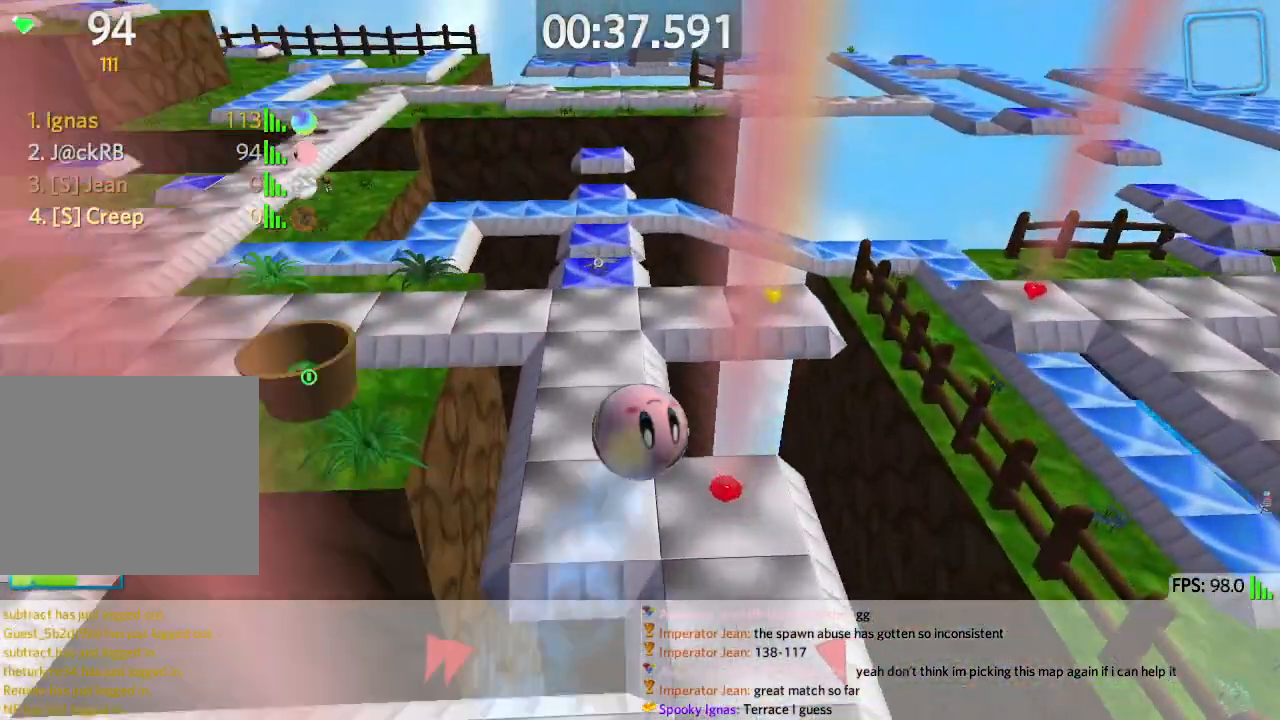
{"keys": ["d", "s", "space"], "events": [[67, "d", "down"], [133, "w", "up"], [250, "s", "down"], [450, "space", "down"]]}
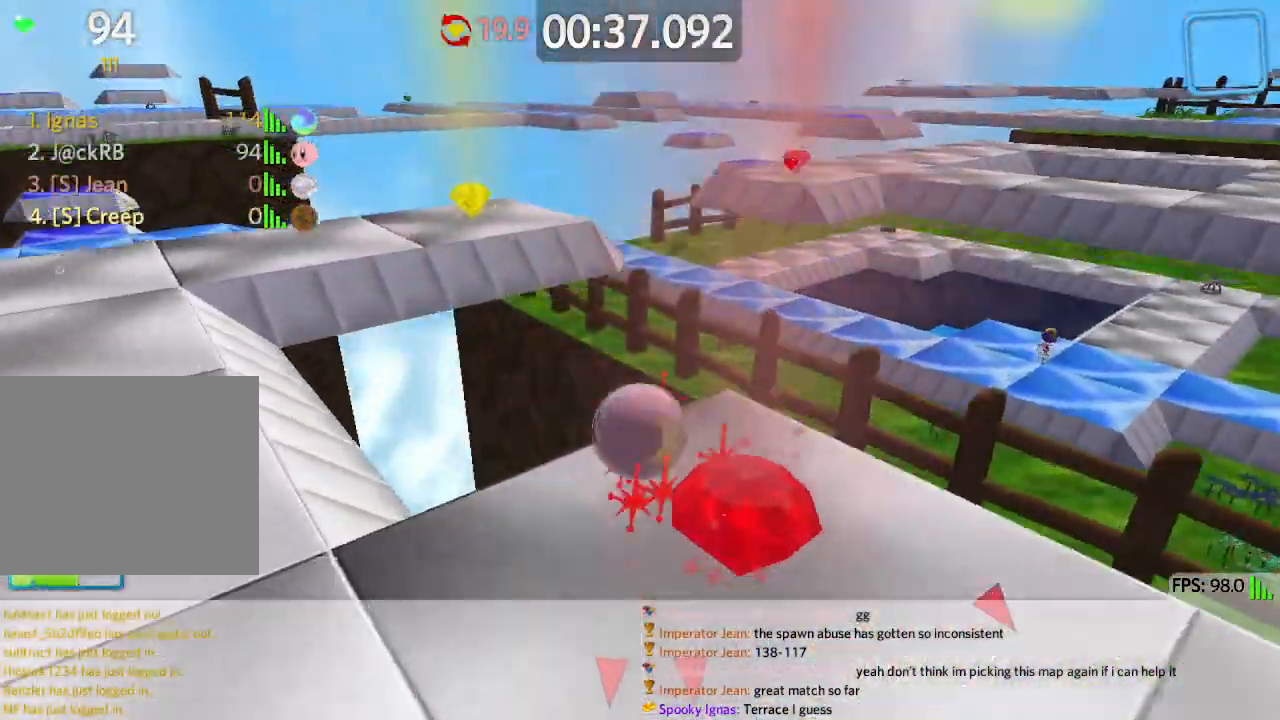
{"keys": ["d", "w"], "events": [[117, "s", "up"], [150, "space", "up"], [217, "d", "up"], [250, "a", "down"], [333, "a", "up"], [333, "d", "down"], [350, "w", "down"]]}
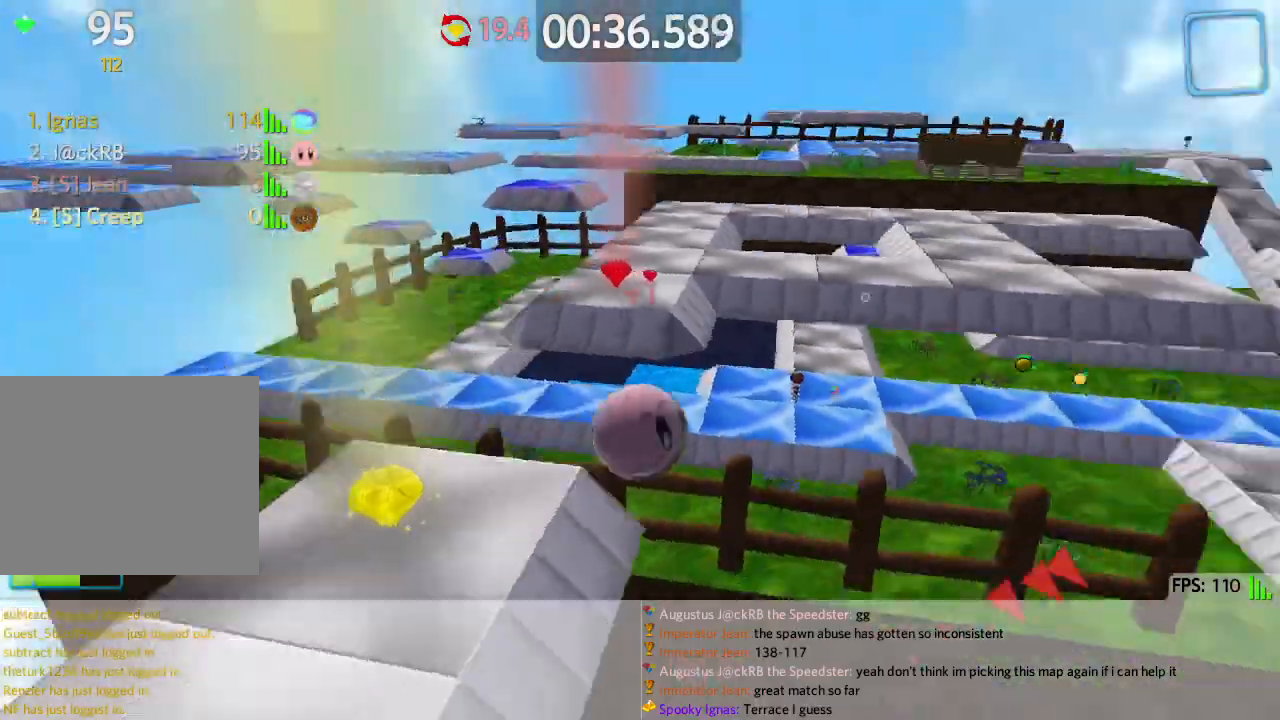
{"keys": ["d", "w"], "events": [[50, "space", "down"], [333, "space", "up"]]}
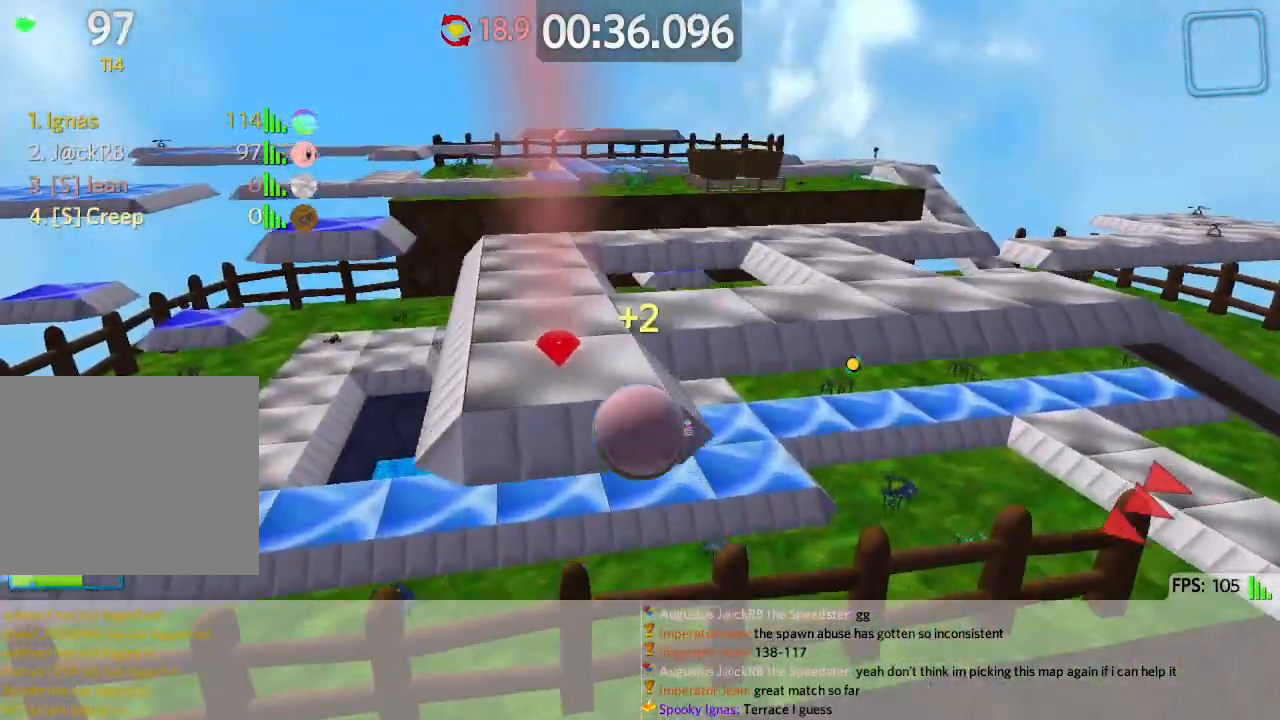
{"keys": ["d", "w"], "events": [[117, "d", "up"], [350, "d", "down"], [367, "w", "up"], [500, "w", "down"]]}
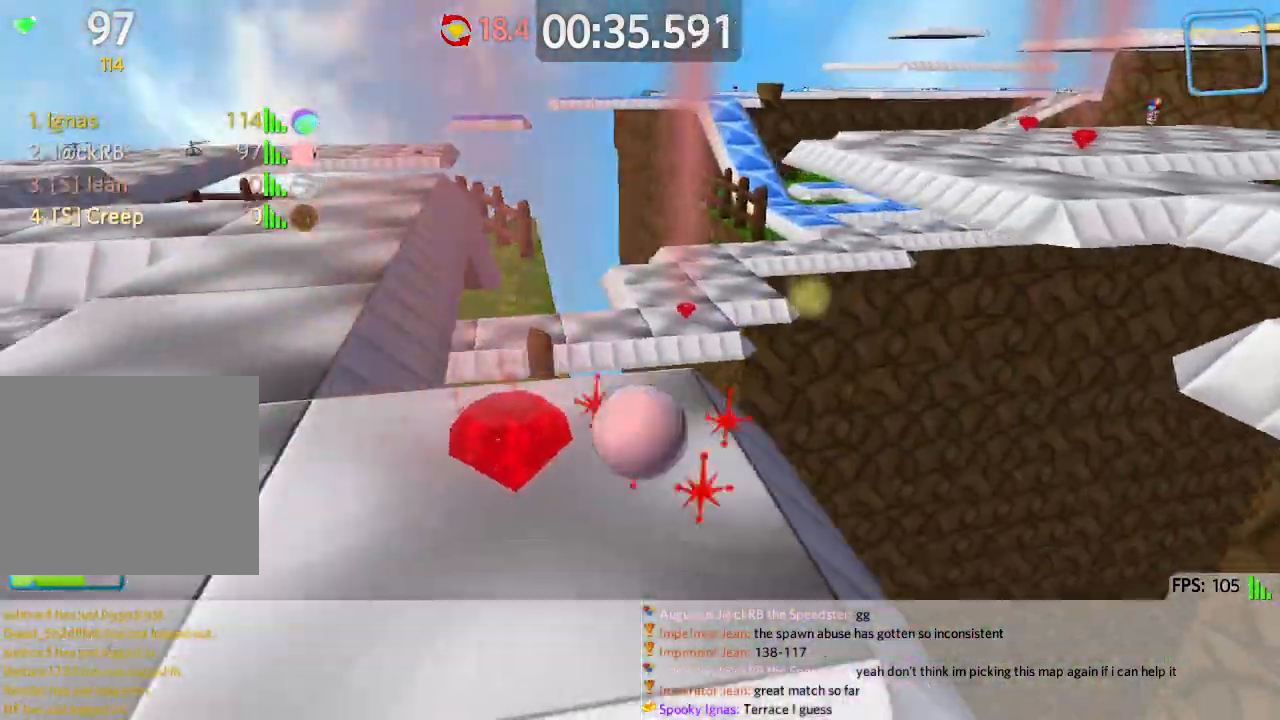
{"keys": ["d", "w"], "events": [[350, "d", "up"], [450, "d", "down"]]}
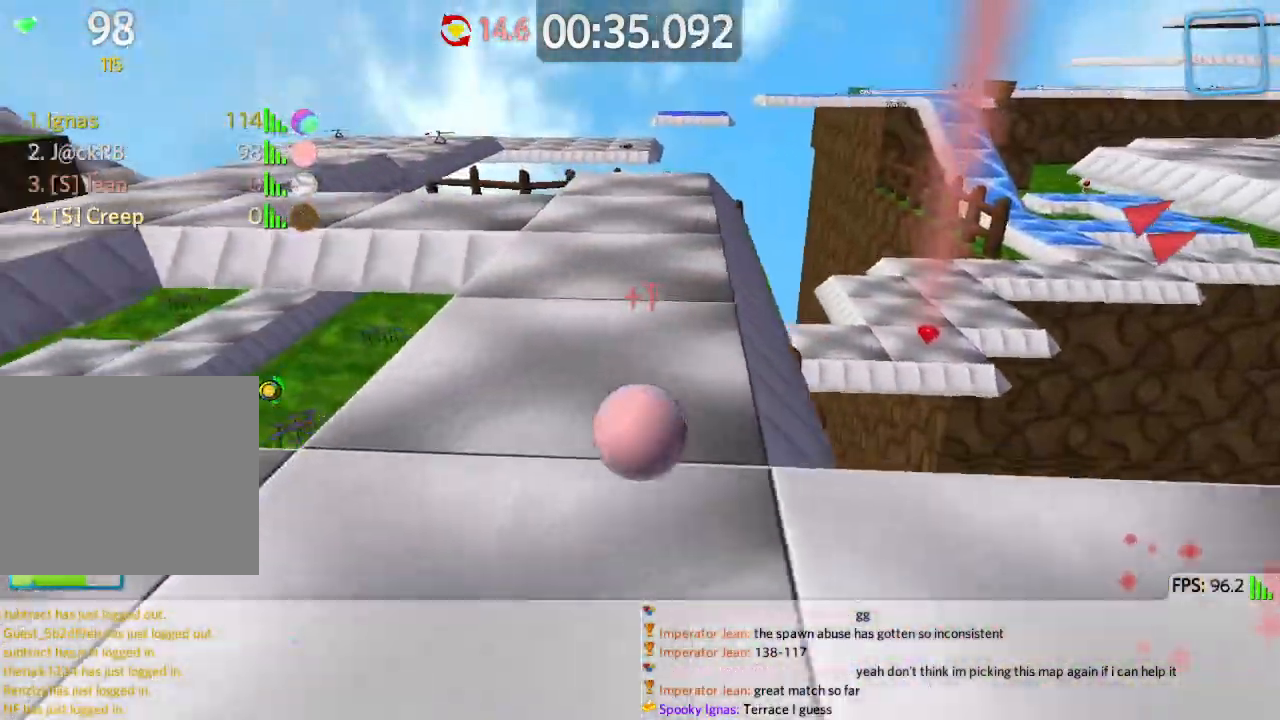
{"keys": ["d", "space", "w"], "events": [[467, "space", "down"]]}
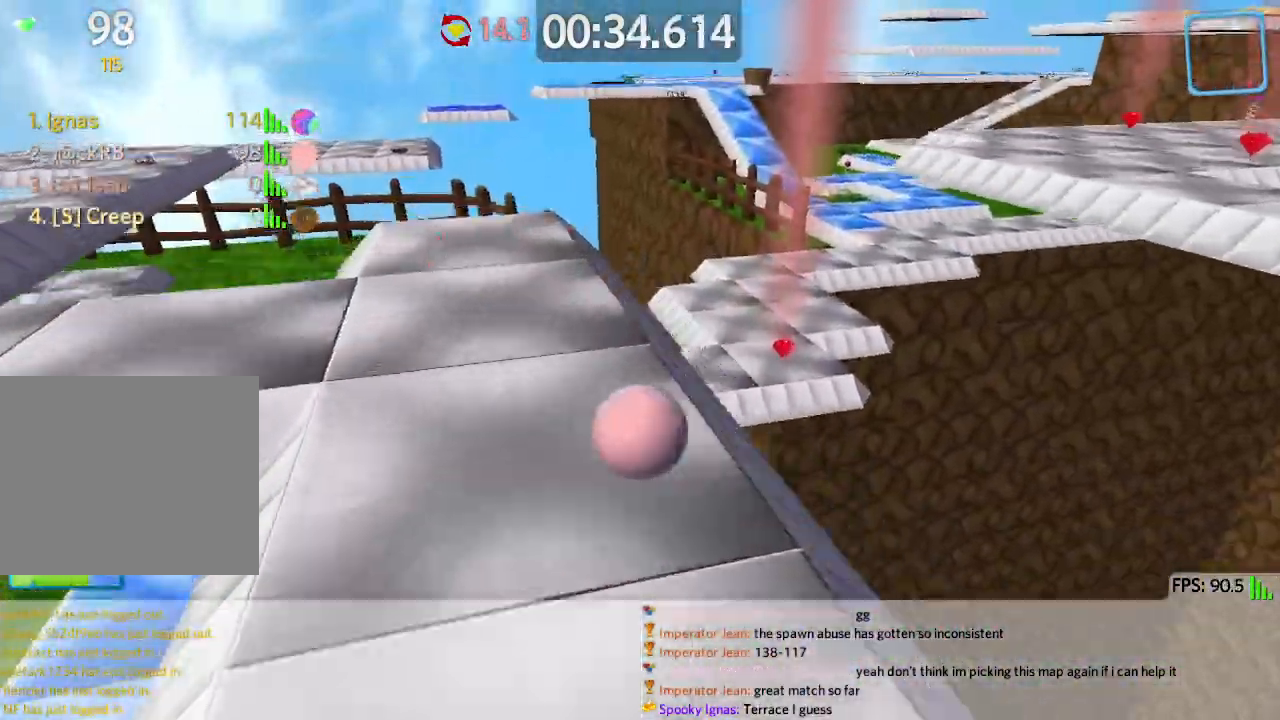
{"keys": ["w"], "events": [[67, "space", "up"], [183, "d", "up"], [300, "d", "down"], [417, "d", "up"]]}
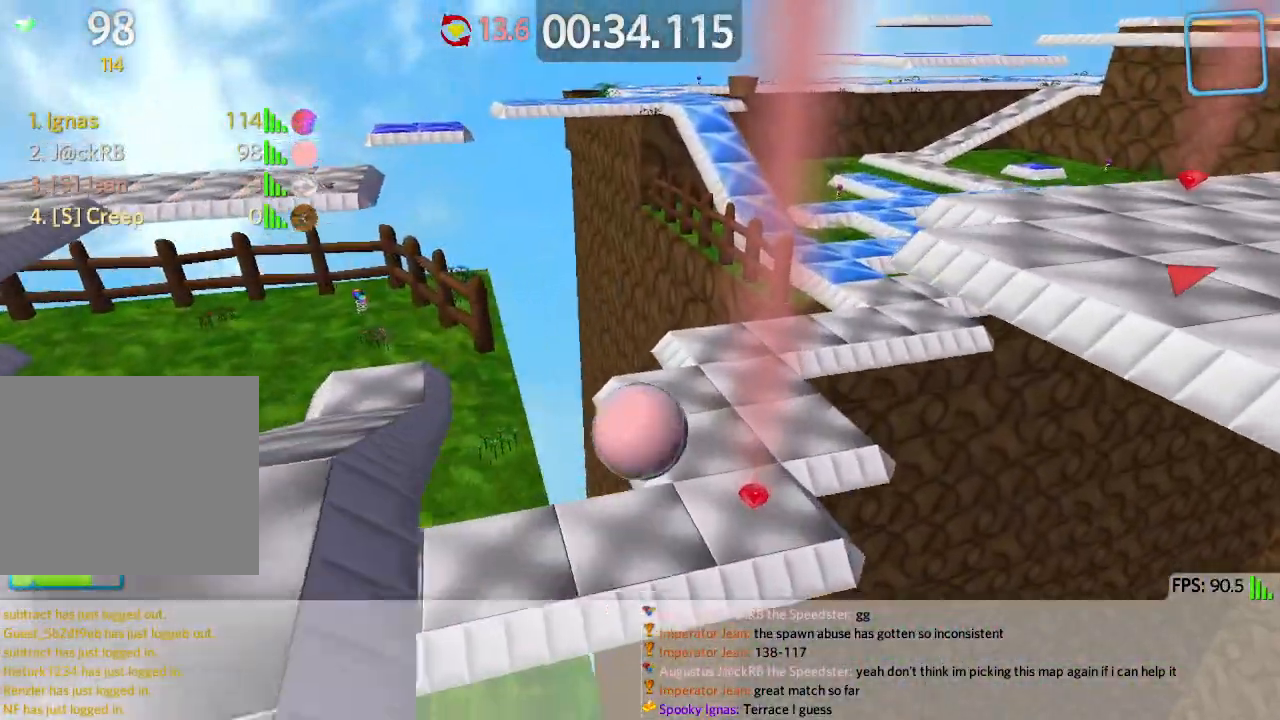
{"keys": ["space", "w"], "events": [[150, "d", "down"], [417, "d", "up"], [483, "space", "down"]]}
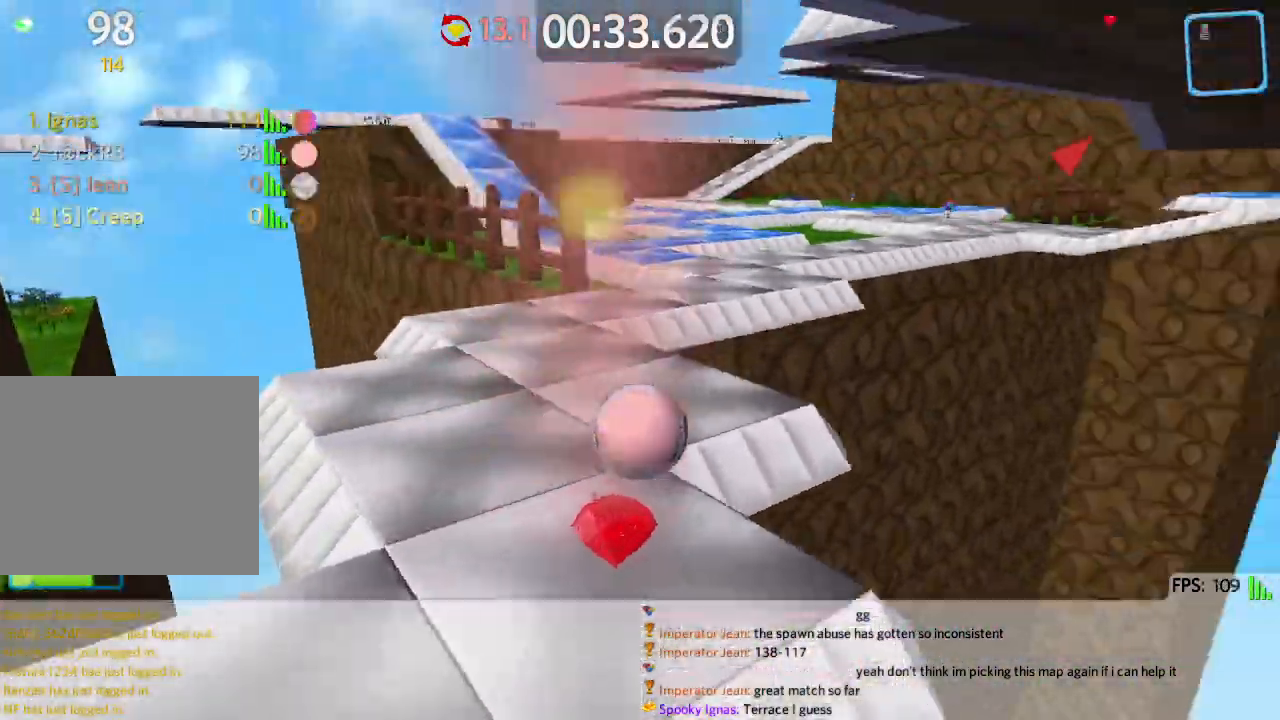
{"keys": ["w"], "events": [[133, "a", "down"], [150, "space", "up"], [383, "a", "up"]]}
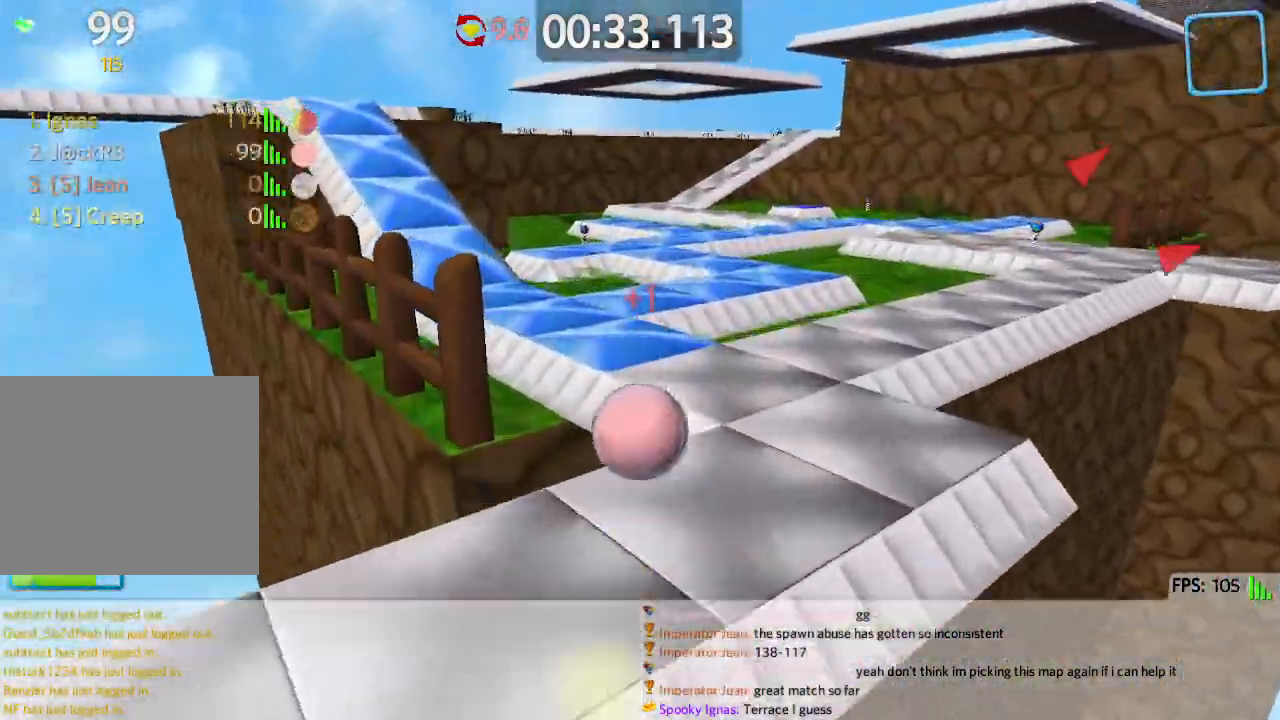
{"keys": ["a"], "events": [[283, "space", "down"], [400, "a", "down"], [400, "space", "up"], [433, "w", "up"]]}
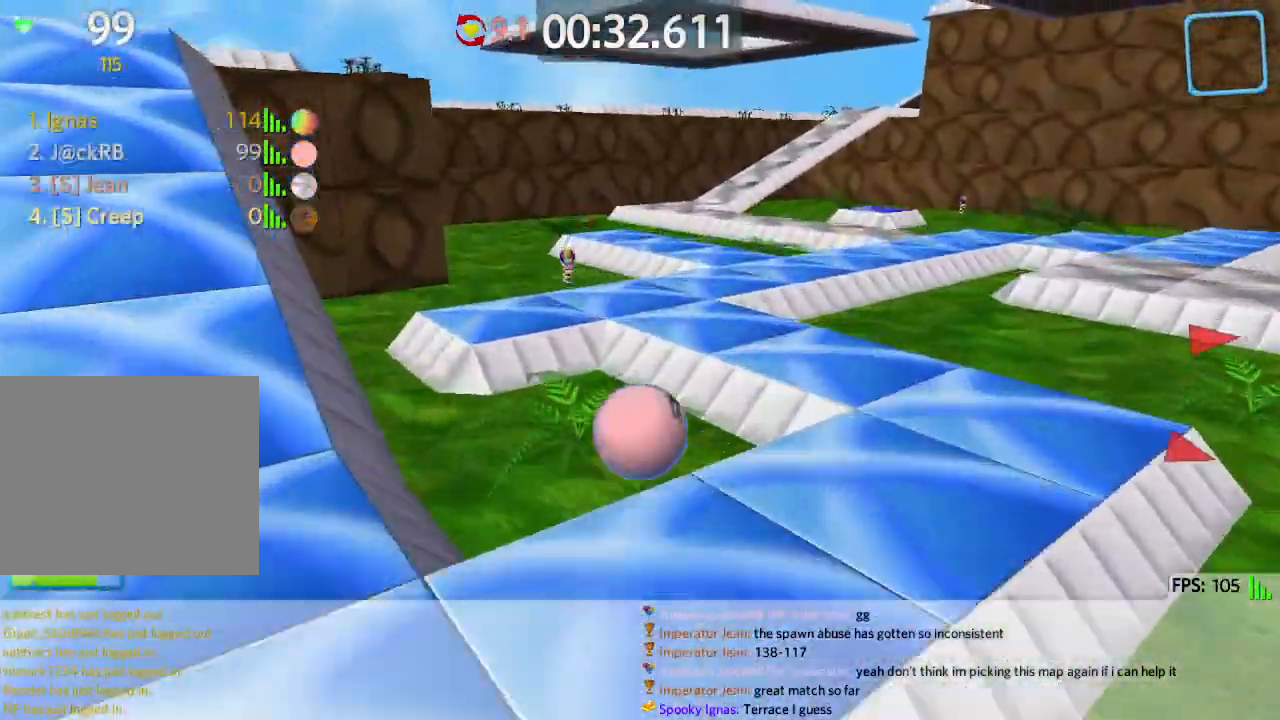
{"keys": ["a", "w"], "events": [[133, "s", "down"], [333, "s", "up"], [400, "w", "down"]]}
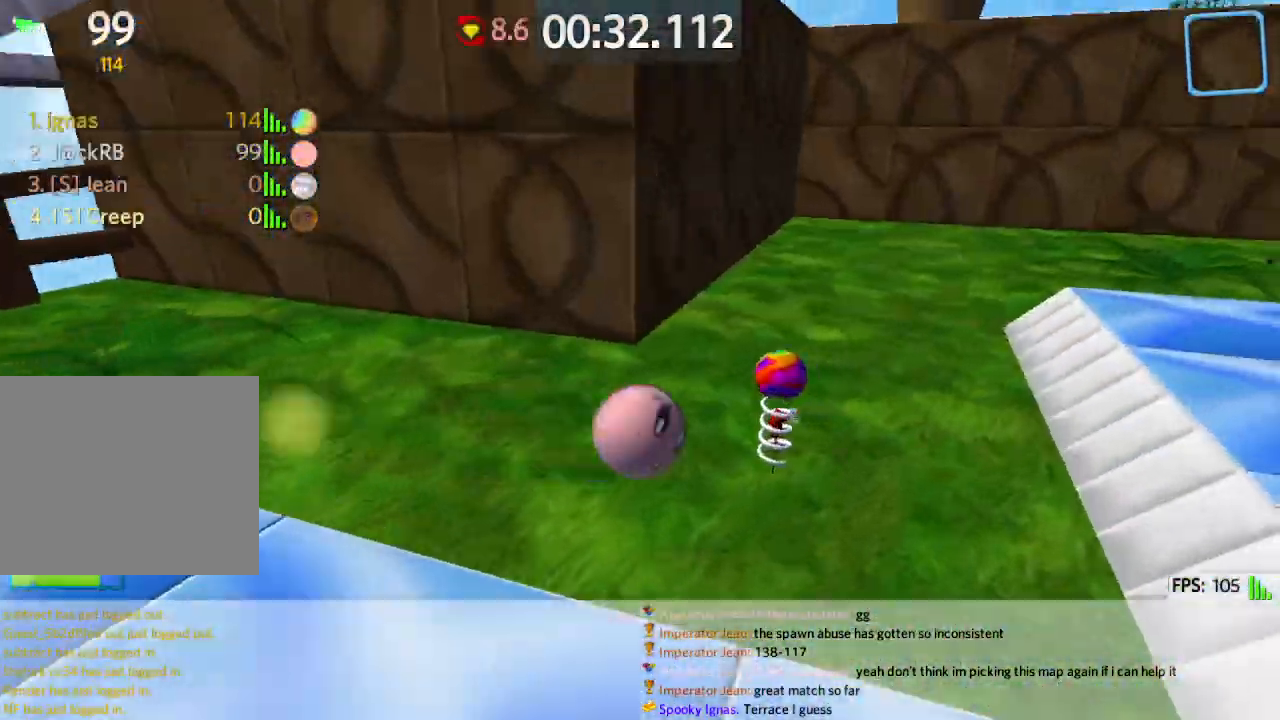
{"keys": ["a", "w"], "events": []}
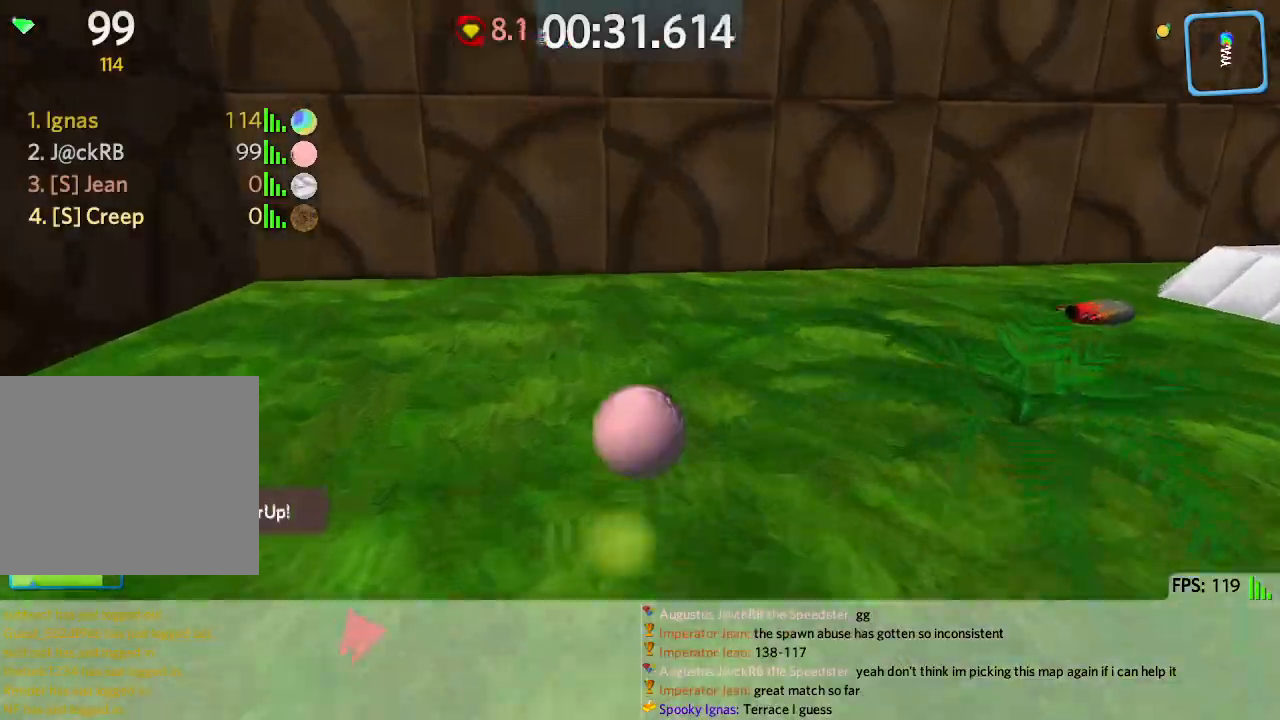
{"keys": ["a", "w"], "events": [[217, "space", "down"], [317, "space", "up"]]}
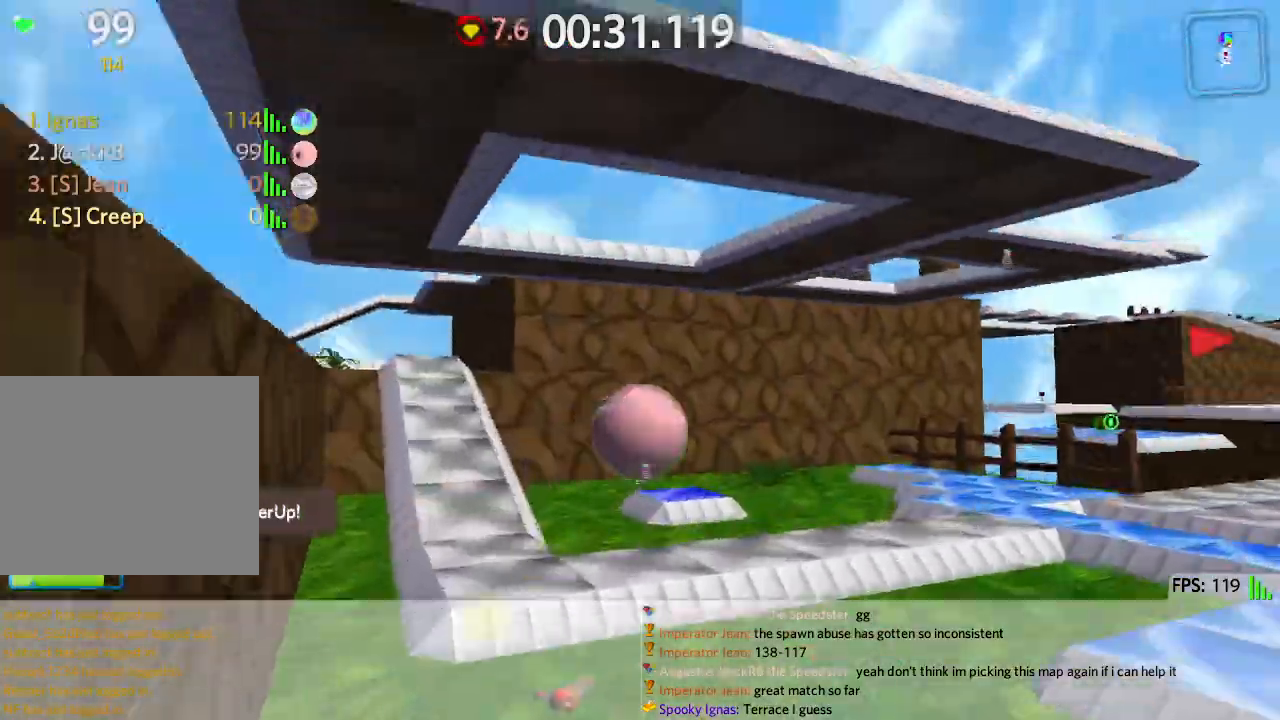
{"keys": ["d", "w"], "events": [[50, "w", "up"], [200, "a", "up"], [217, "w", "down"], [267, "d", "down"]]}
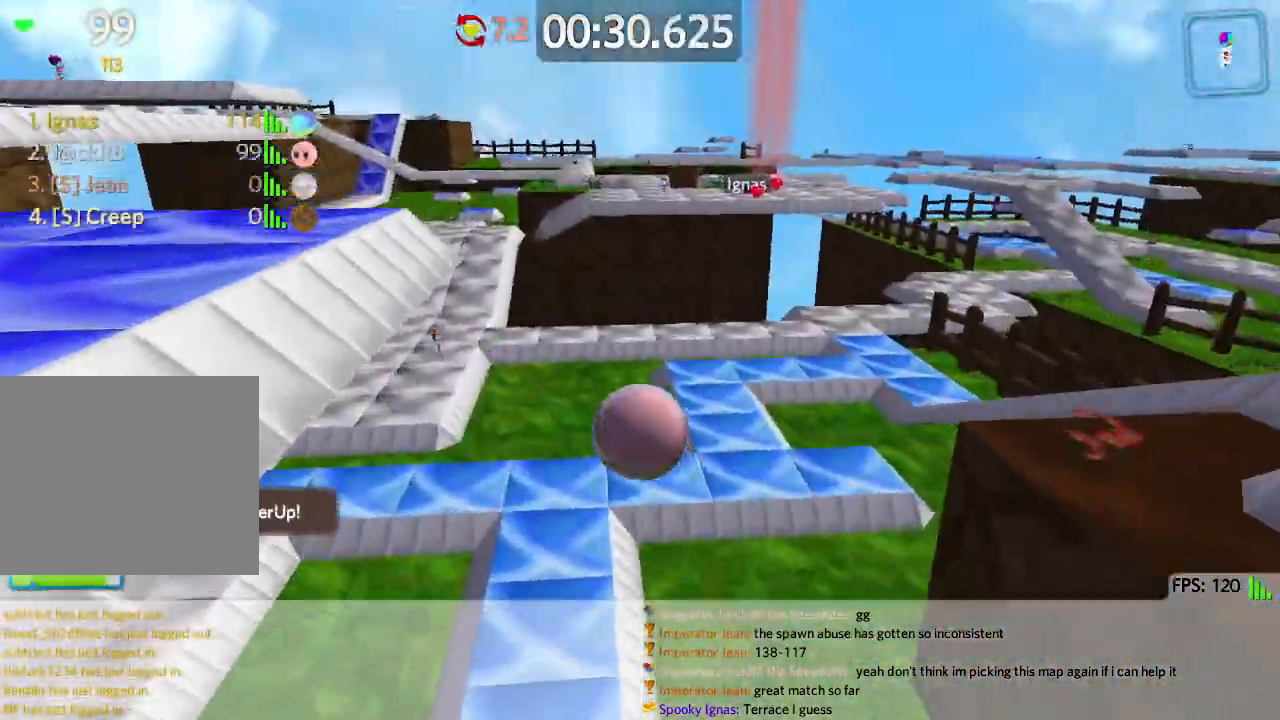
{"keys": ["a", "w"], "events": [[83, "d", "up"], [383, "a", "down"]]}
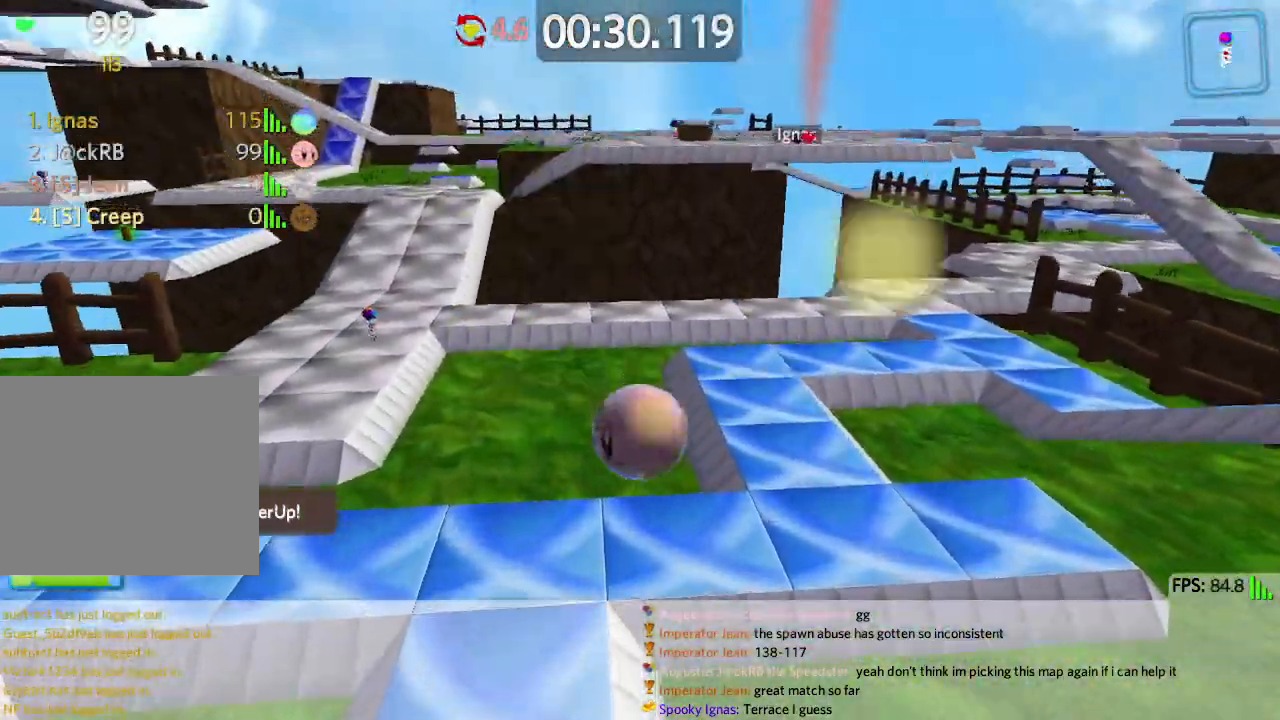
{"keys": ["w"], "events": [[100, "a", "up"], [217, "d", "down"], [400, "d", "up"]]}